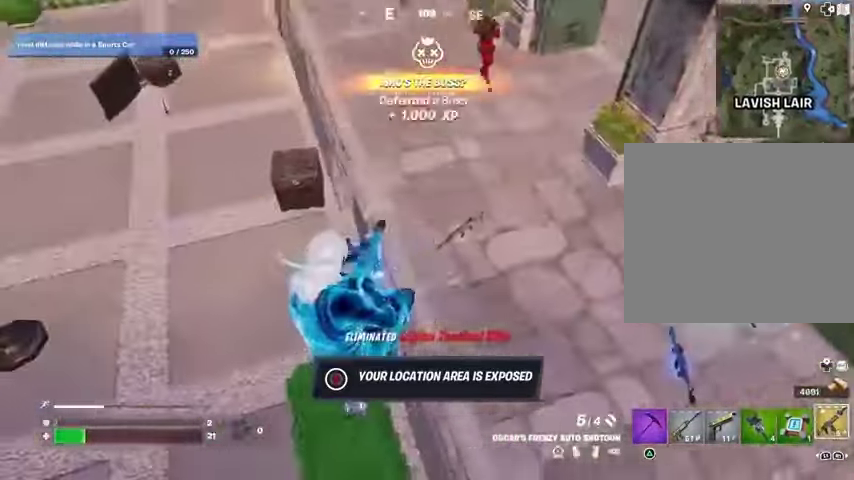
Gameplay with a controller (PlayStation layout); each line is a JSON object with the inputs held at the frame after it. "events" lists button and stick changes between this image and that frame as [ms after this image, input, new state], when the widget could be followed in between.
{"buttons": [], "left_stick": "up-left", "right_stick": "up", "events": [[233, "right_stick", "up-right"], [367, "right_stick", "up"]]}
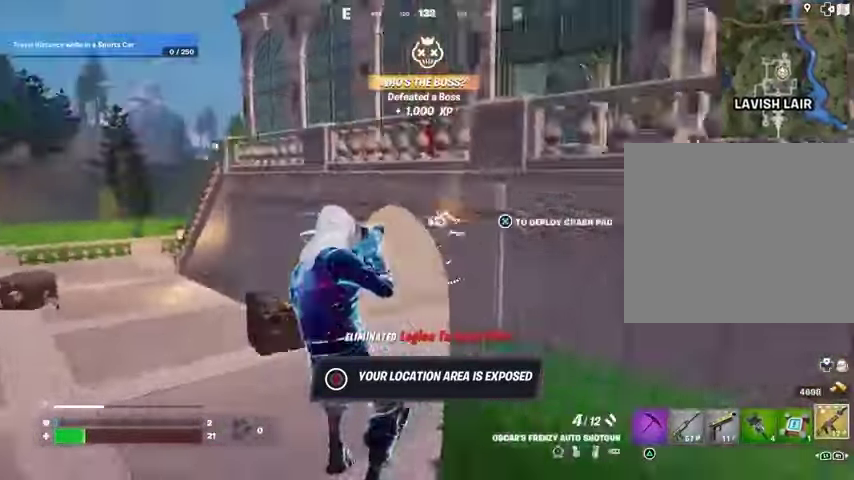
{"buttons": [], "left_stick": "up", "right_stick": "center", "events": [[133, "right_stick", "center"], [267, "left_stick", "up"], [300, "CROSS", "down"], [333, "CROSS", "up"]]}
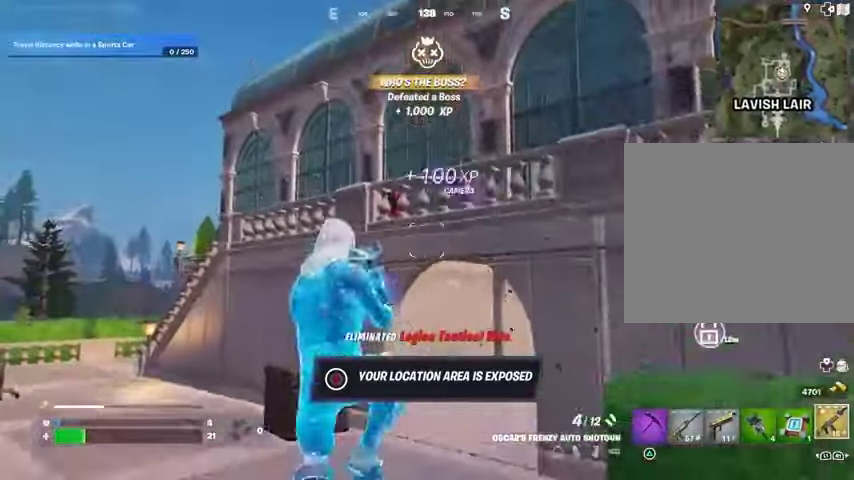
{"buttons": [], "left_stick": "up-left", "right_stick": "center", "events": [[100, "left_stick", "up-left"], [300, "R2", "down"], [367, "R2", "up"]]}
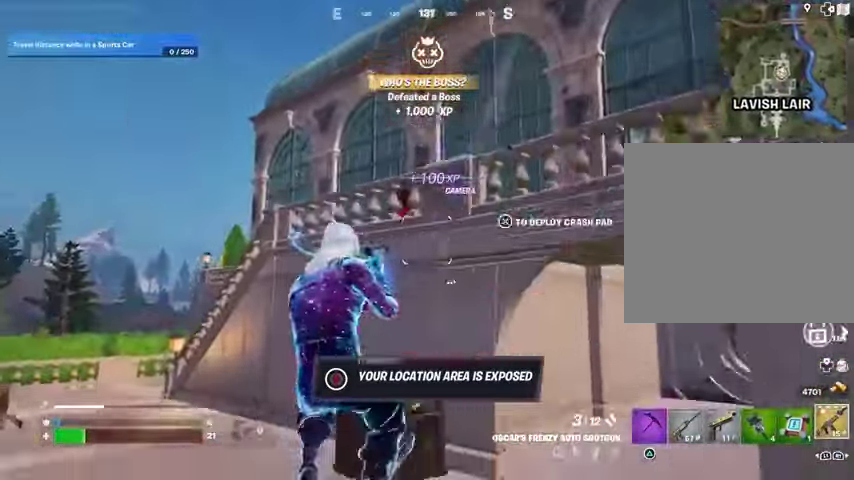
{"buttons": [], "left_stick": "up", "right_stick": "center", "events": [[100, "right_stick", "right"], [167, "L3", "down"], [233, "L3", "up"], [233, "left_stick", "up"], [267, "right_stick", "down-right"], [367, "right_stick", "center"]]}
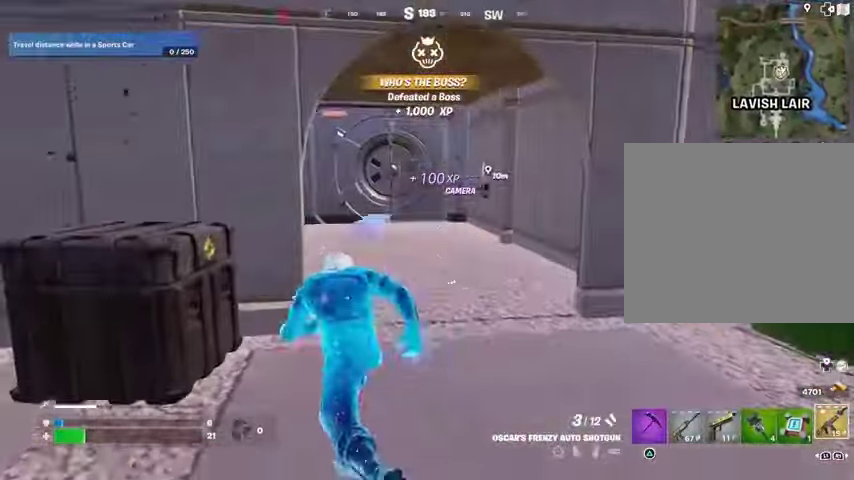
{"buttons": [], "left_stick": "up", "right_stick": "center", "events": []}
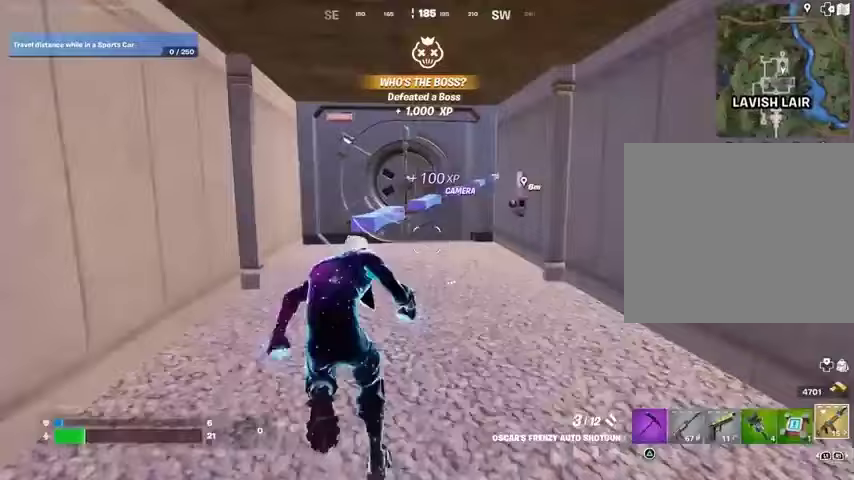
{"buttons": [], "left_stick": "up", "right_stick": "center", "events": []}
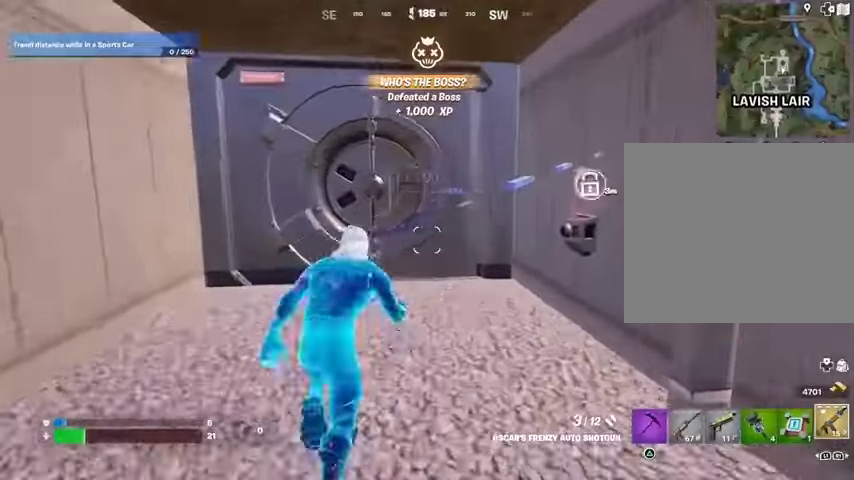
{"buttons": [], "left_stick": "center", "right_stick": "right", "events": [[33, "right_stick", "right"], [200, "L1", "down"], [267, "L1", "up"], [300, "left_stick", "down-left"], [333, "L1", "down"], [400, "L1", "up"], [400, "left_stick", "center"]]}
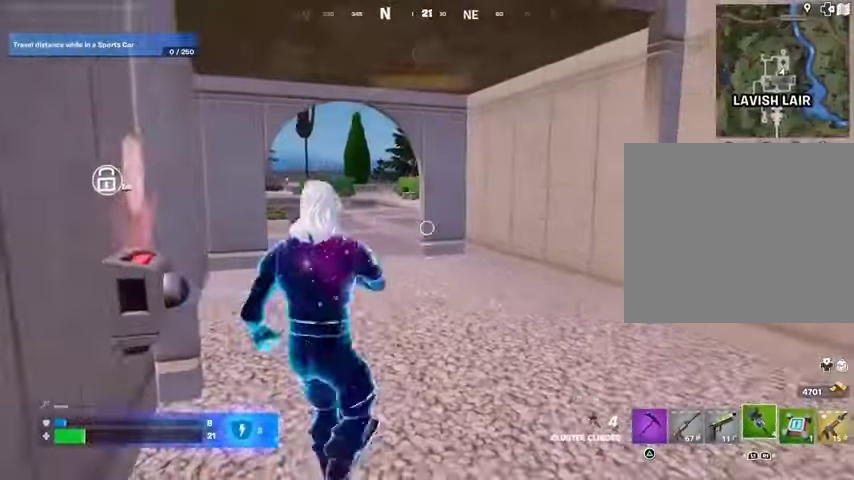
{"buttons": ["R2"], "left_stick": "center", "right_stick": "center", "events": [[33, "right_stick", "center"], [200, "R2", "down"]]}
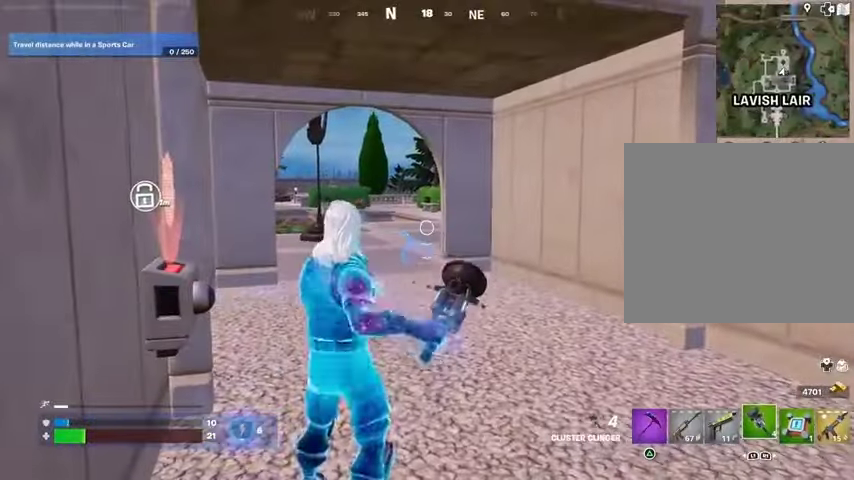
{"buttons": ["R2"], "left_stick": "center", "right_stick": "center", "events": []}
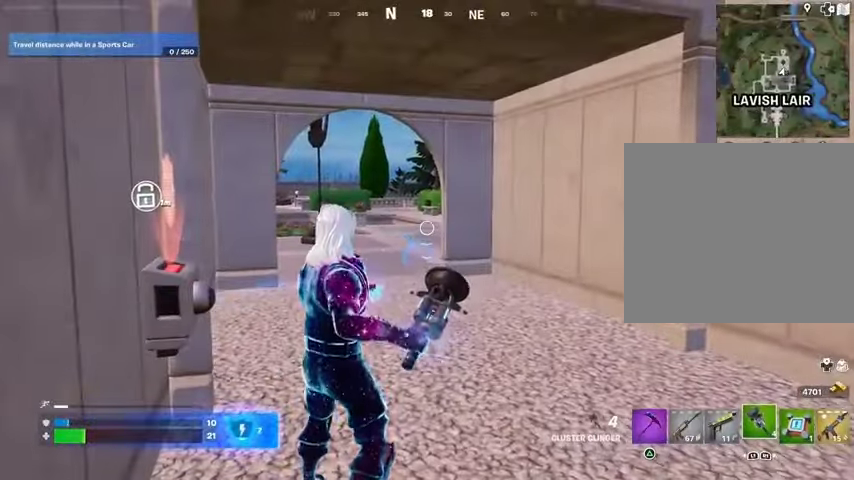
{"buttons": [], "left_stick": "center", "right_stick": "center", "events": [[500, "R2", "up"]]}
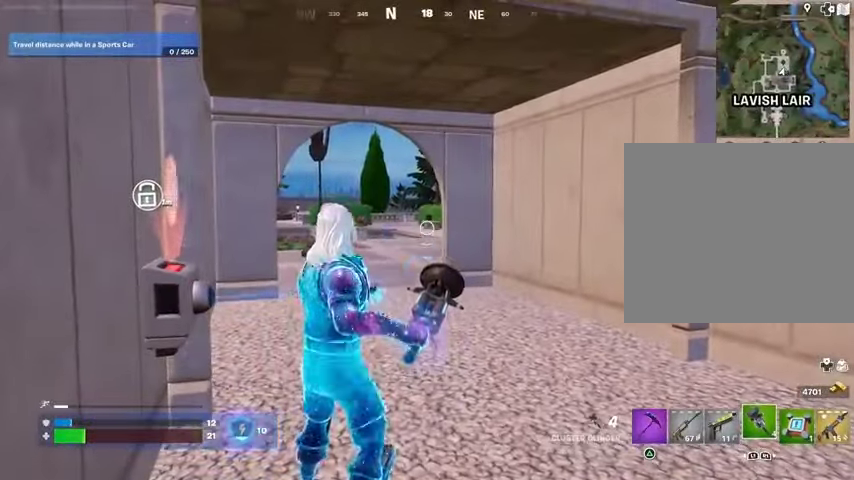
{"buttons": [], "left_stick": "center", "right_stick": "down-left", "events": [[367, "right_stick", "down-left"]]}
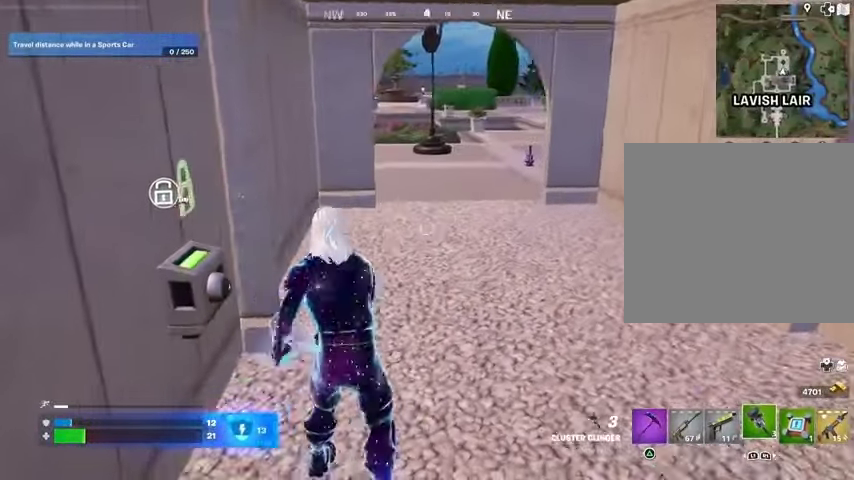
{"buttons": ["R1"], "left_stick": "center", "right_stick": "center", "events": [[67, "R1", "down"], [67, "right_stick", "center"], [100, "R1", "up"], [167, "R1", "down"], [267, "R1", "up"], [367, "right_stick", "up-right"], [400, "R1", "down"], [467, "right_stick", "center"]]}
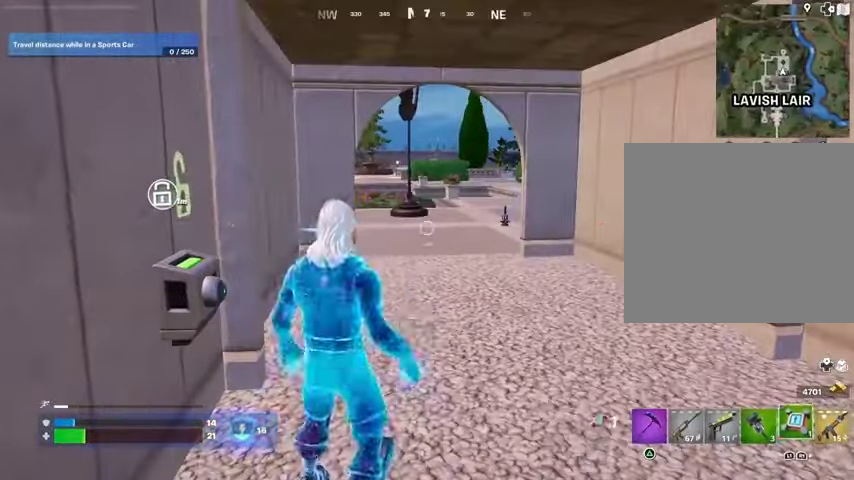
{"buttons": ["SQUARE"], "left_stick": "center", "right_stick": "center", "events": [[33, "R1", "up"], [67, "R1", "down"], [200, "R1", "up"], [367, "SQUARE", "down"], [400, "SQUARE", "up"], [500, "SQUARE", "down"]]}
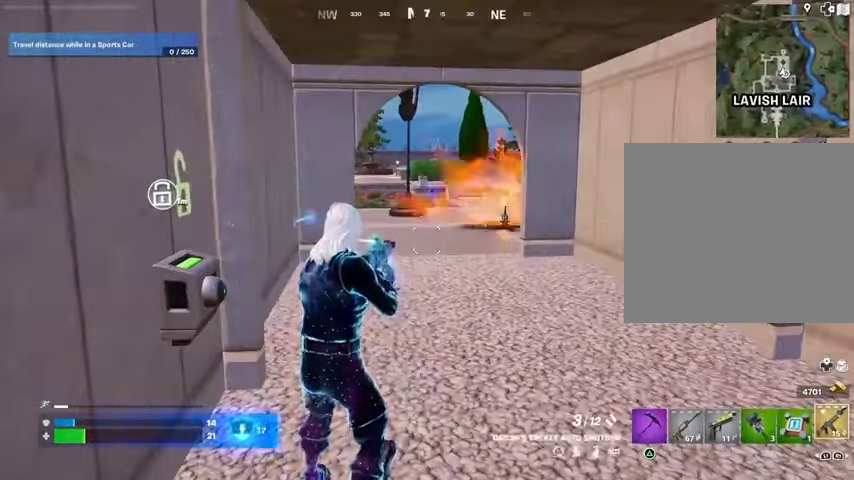
{"buttons": ["DPAD_LEFT"], "left_stick": "center", "right_stick": "center", "events": [[67, "DPAD_UP", "down"], [67, "SQUARE", "up"], [133, "DPAD_UP", "up"], [267, "DPAD_RIGHT", "down"], [333, "DPAD_RIGHT", "up"], [500, "DPAD_LEFT", "down"]]}
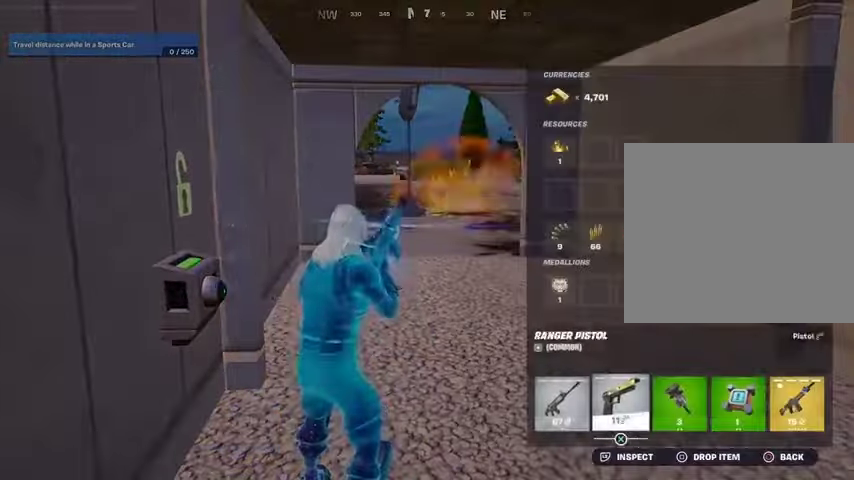
{"buttons": ["CIRCLE"], "left_stick": "center", "right_stick": "center", "events": [[100, "DPAD_LEFT", "up"], [133, "CROSS", "down"], [200, "CROSS", "up"], [233, "DPAD_LEFT", "down"], [300, "CROSS", "down"], [300, "DPAD_LEFT", "up"], [367, "CROSS", "up"], [467, "CIRCLE", "down"]]}
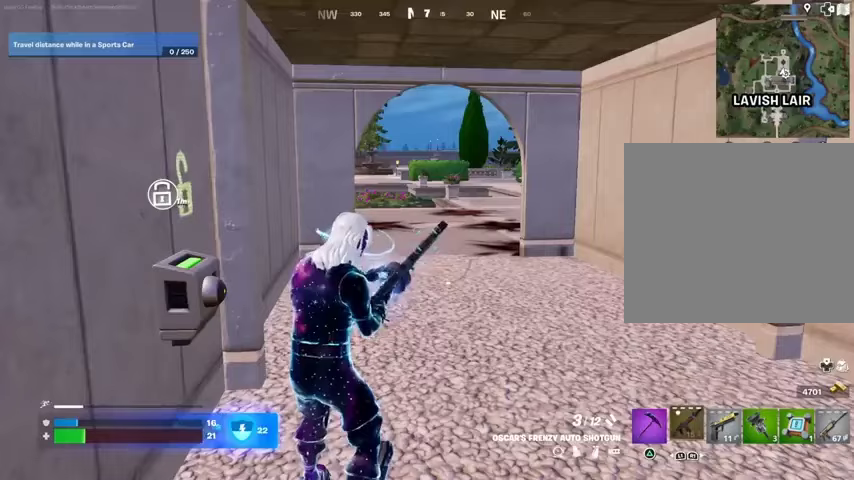
{"buttons": ["L1"], "left_stick": "center", "right_stick": "center", "events": [[67, "CIRCLE", "up"], [500, "L1", "down"]]}
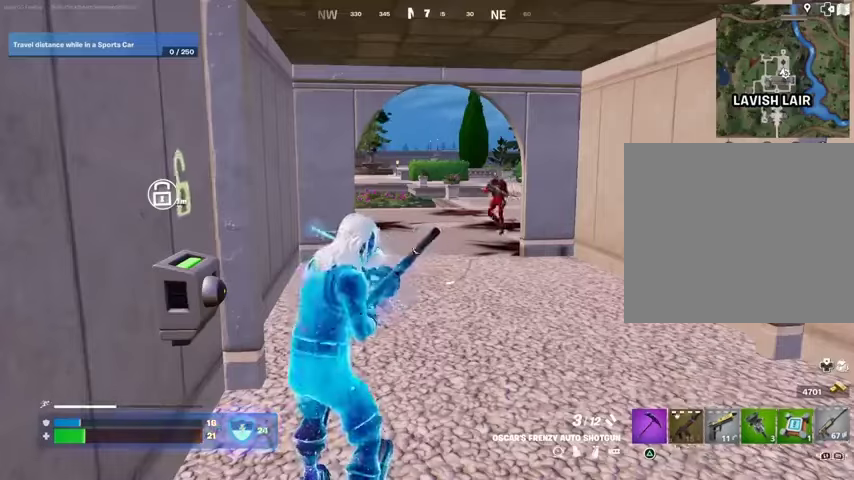
{"buttons": [], "left_stick": "center", "right_stick": "center", "events": [[67, "L1", "up"], [233, "L1", "down"], [300, "L1", "up"]]}
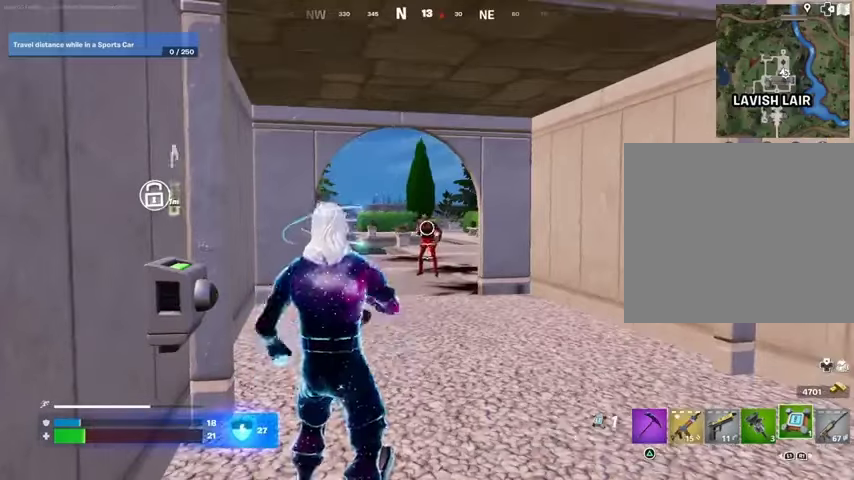
{"buttons": [], "left_stick": "center", "right_stick": "center", "events": [[233, "L1", "down"], [300, "L1", "up"]]}
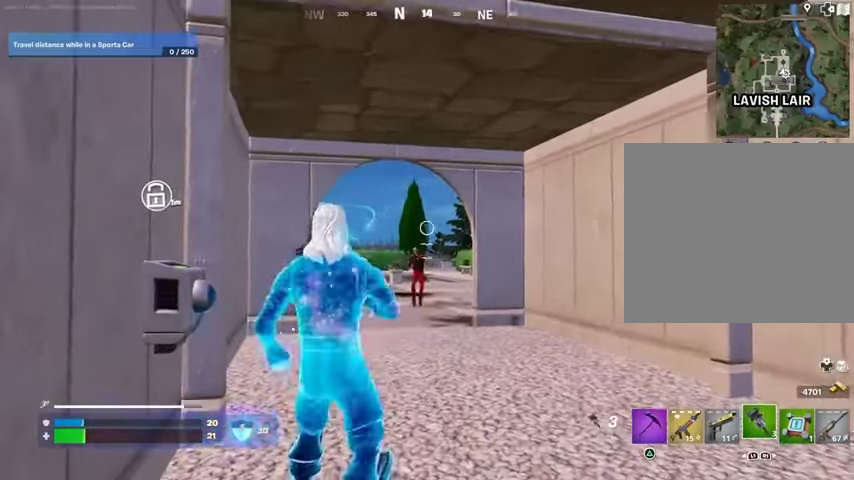
{"buttons": [], "left_stick": "center", "right_stick": "center", "events": [[133, "R2", "down"], [233, "R2", "up"], [433, "R2", "down"], [500, "R2", "up"]]}
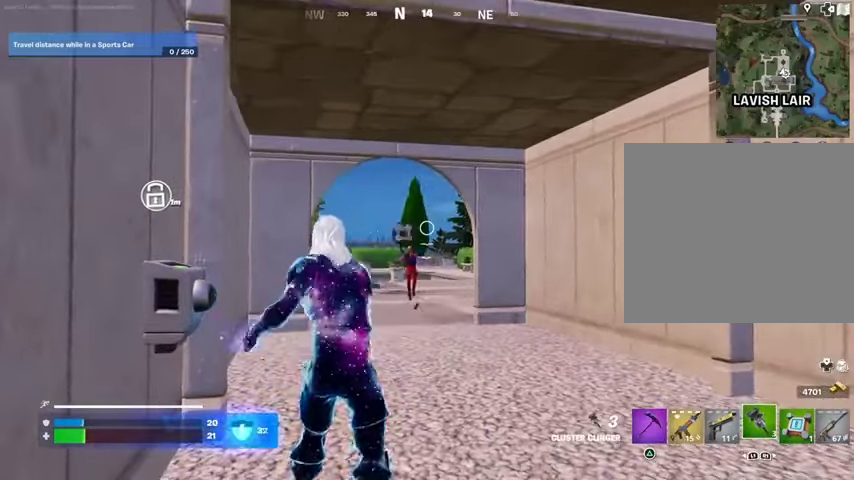
{"buttons": ["L1"], "left_stick": "center", "right_stick": "center", "events": [[400, "L1", "down"]]}
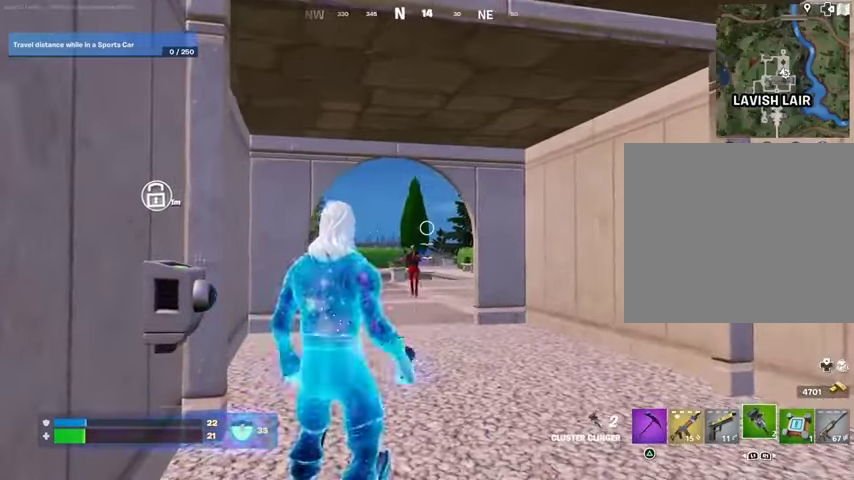
{"buttons": ["R3"], "left_stick": "center", "right_stick": "center", "events": [[33, "L1", "up"], [100, "L1", "down"], [167, "L1", "up"], [500, "R3", "down"]]}
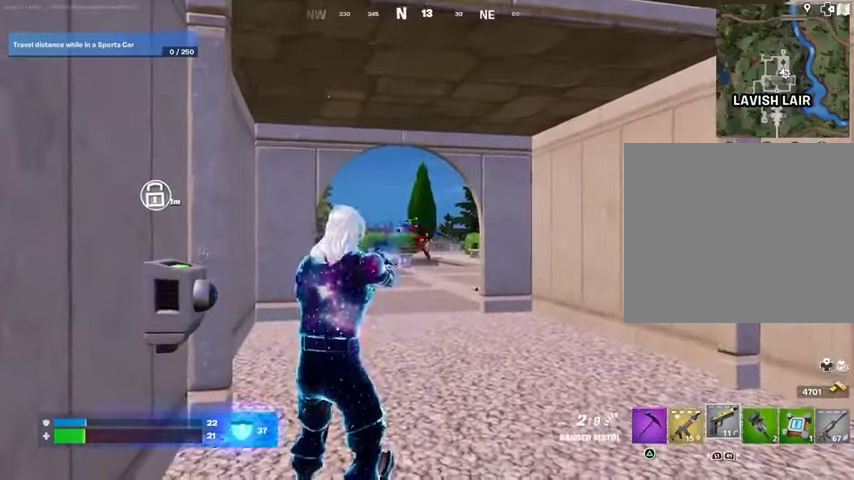
{"buttons": [], "left_stick": "center", "right_stick": "center", "events": [[67, "L2", "down"], [100, "R3", "up"], [200, "right_stick", "up-left"], [333, "R2", "down"], [333, "right_stick", "center"], [400, "L1", "down"], [400, "L2", "up"], [400, "R2", "up"], [467, "L1", "up"]]}
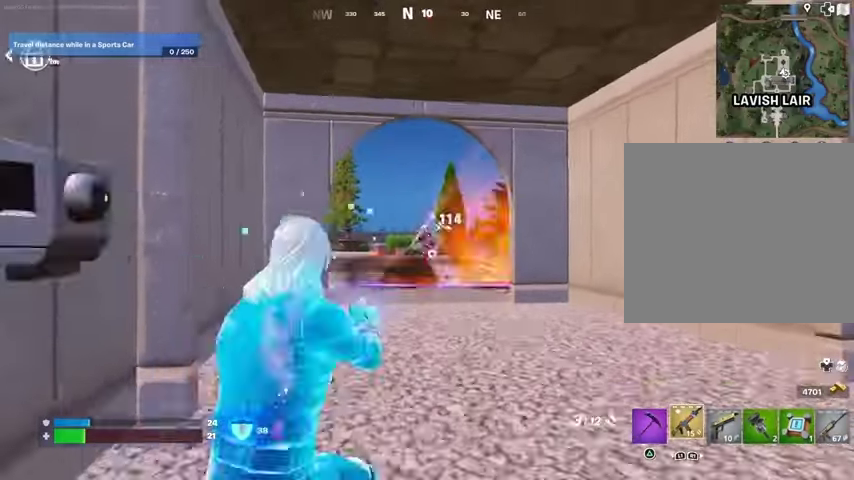
{"buttons": [], "left_stick": "center", "right_stick": "center", "events": []}
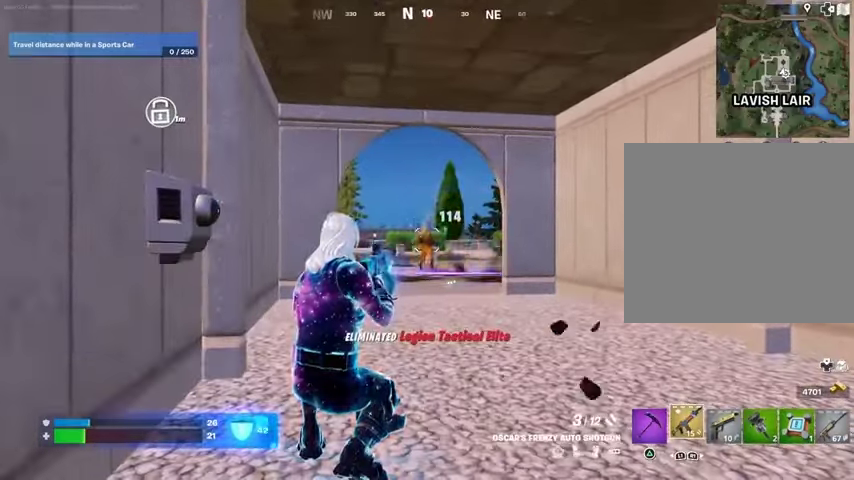
{"buttons": [], "left_stick": "center", "right_stick": "center", "events": []}
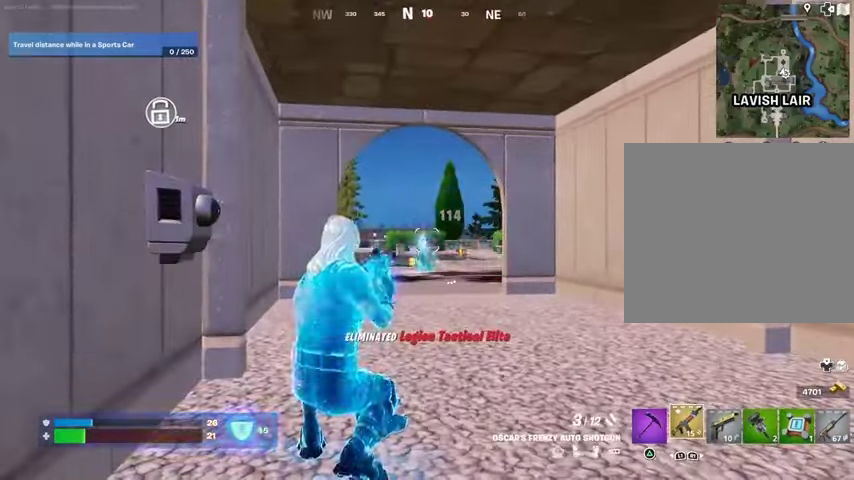
{"buttons": [], "left_stick": "left", "right_stick": "left", "events": [[100, "CROSS", "down"], [133, "left_stick", "down"], [200, "CROSS", "up"], [200, "right_stick", "left"], [500, "left_stick", "left"]]}
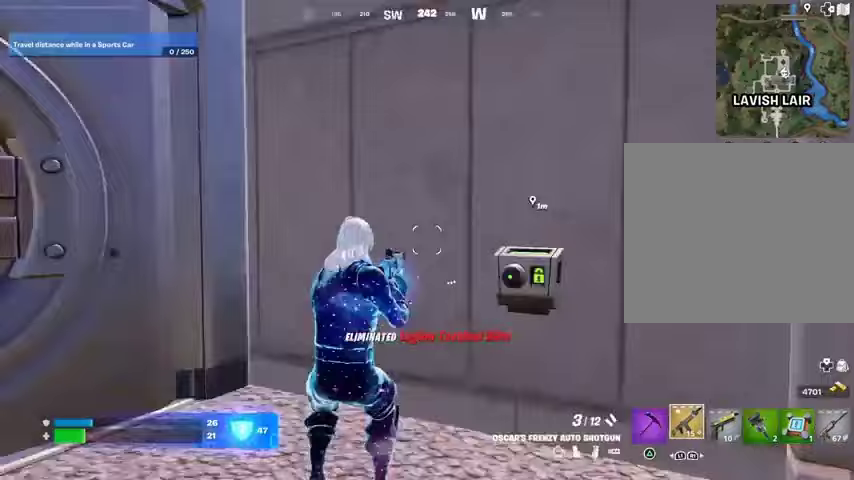
{"buttons": ["R1"], "left_stick": "up", "right_stick": "center", "events": [[167, "left_stick", "up-left"], [267, "right_stick", "center"], [333, "TRIANGLE", "down"], [333, "left_stick", "up"], [433, "R1", "down"], [433, "TRIANGLE", "up"]]}
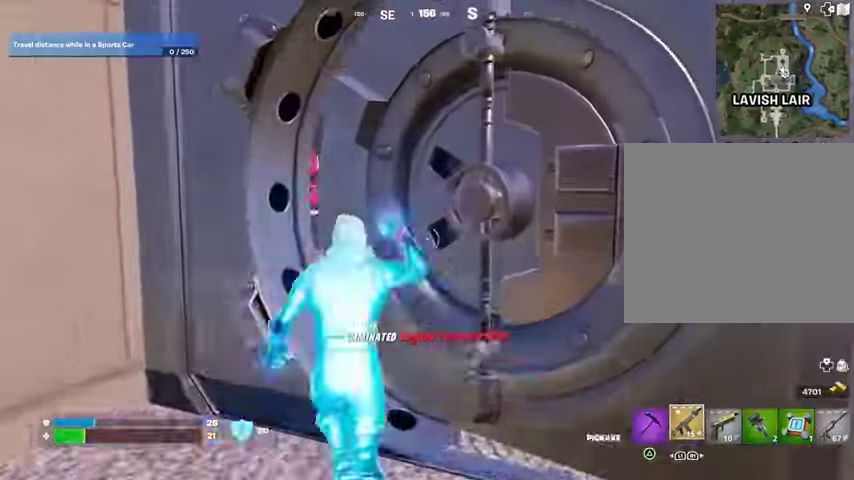
{"buttons": [], "left_stick": "up", "right_stick": "center", "events": [[33, "TRIANGLE", "down"], [67, "R1", "up"], [67, "TRIANGLE", "up"], [133, "R1", "down"], [167, "TRIANGLE", "down"], [233, "R1", "up"], [233, "TRIANGLE", "up"]]}
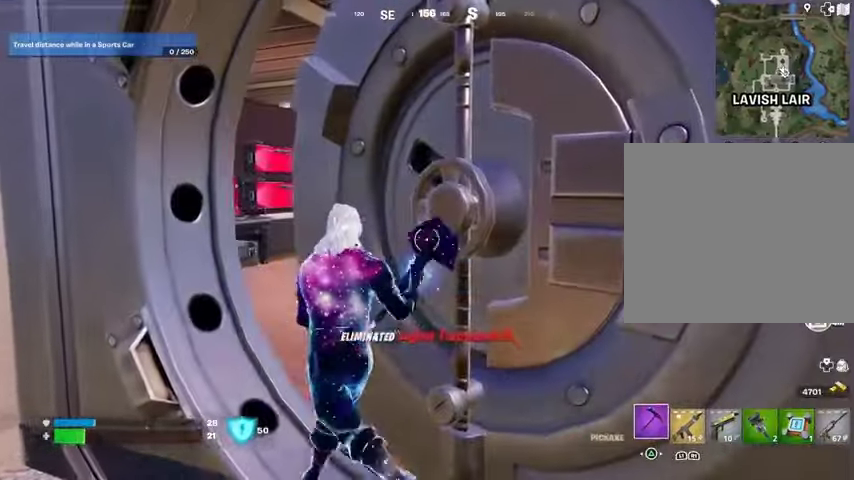
{"buttons": ["TRIANGLE"], "left_stick": "up", "right_stick": "center", "events": [[200, "right_stick", "left"], [333, "right_stick", "center"], [367, "R1", "down"], [467, "R1", "up"], [467, "TRIANGLE", "down"]]}
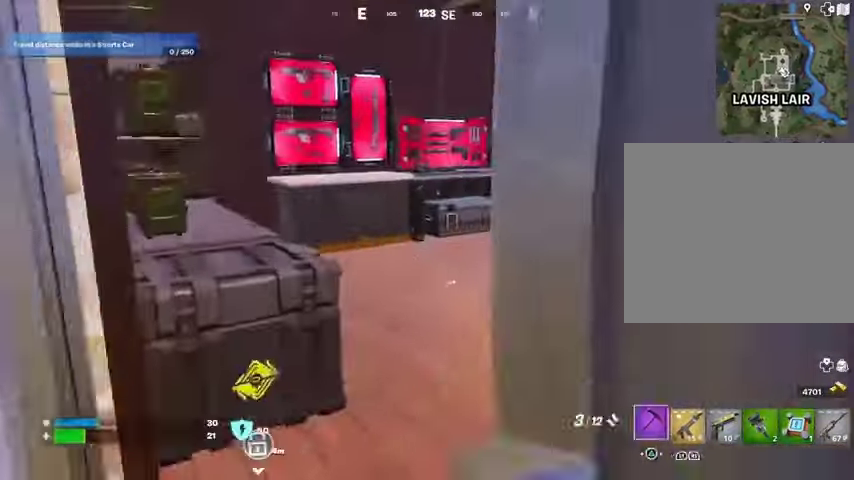
{"buttons": [], "left_stick": "up", "right_stick": "center", "events": [[33, "TRIANGLE", "up"], [67, "R1", "down"], [167, "R1", "up"], [233, "R1", "down"], [267, "TRIANGLE", "down"], [333, "R1", "up"], [333, "TRIANGLE", "up"]]}
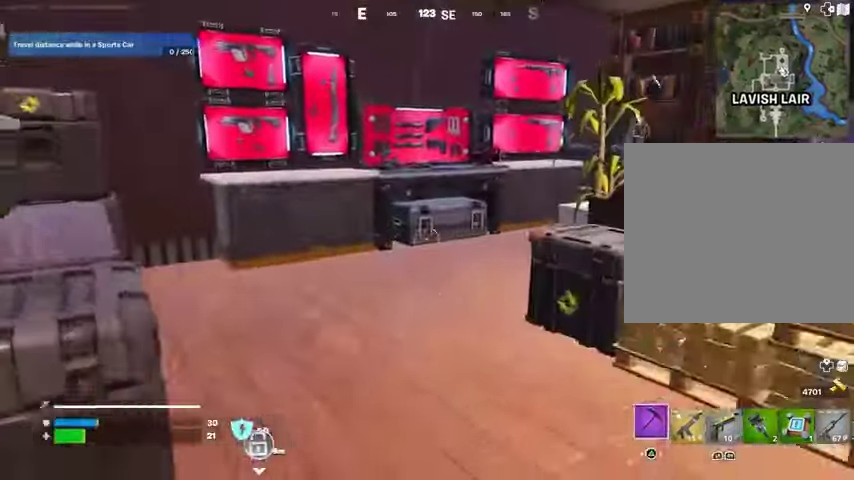
{"buttons": [], "left_stick": "up-left", "right_stick": "right", "events": [[400, "right_stick", "right"], [500, "left_stick", "up-left"]]}